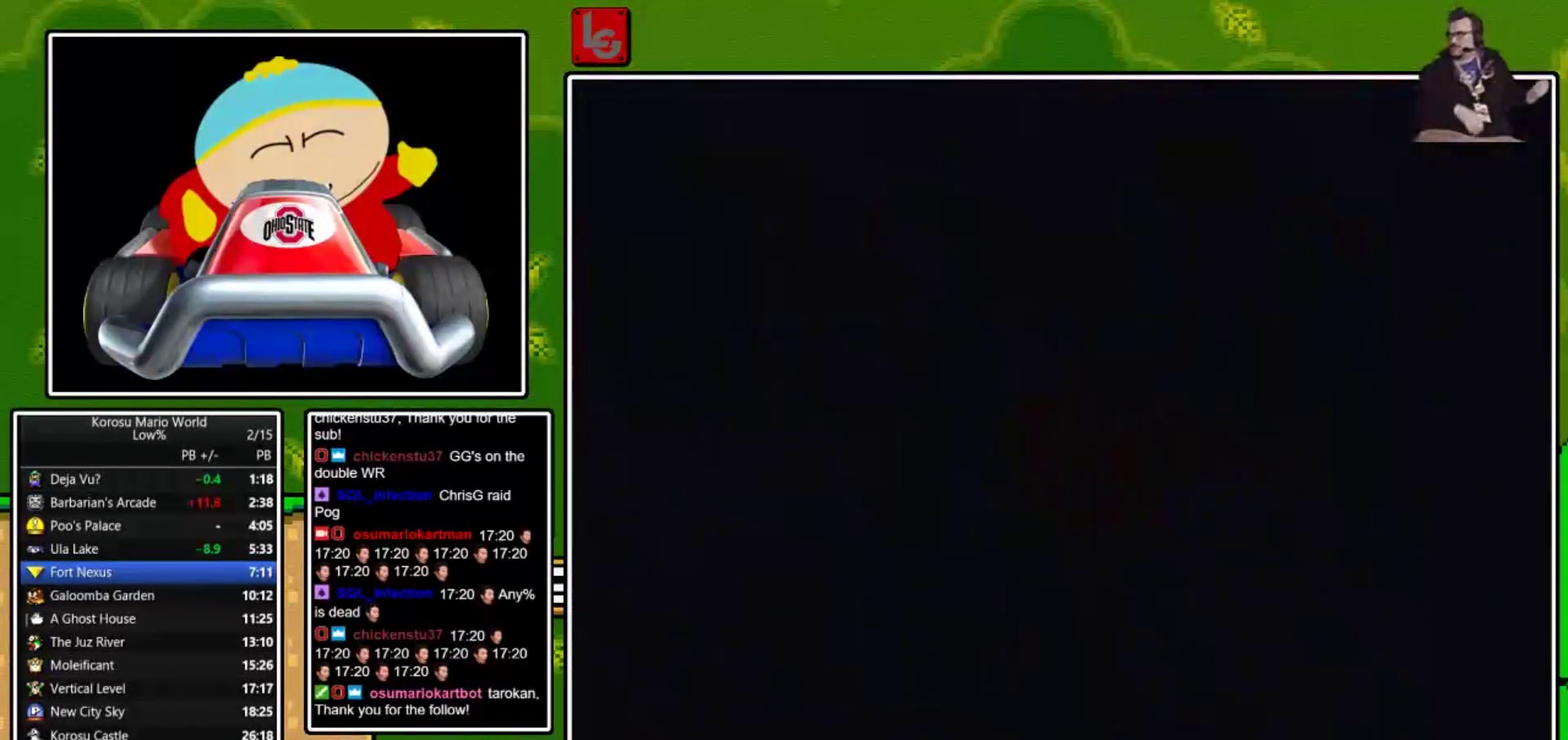
Gameplay with a controller (Nintendo layout); each line is a JSON object with the inputs held at the frame after it. "events" lists button and stick changes between this image and that frame as [ms after this image, input, new state], when the widget could be followed in between. Not read: L3 R3.
{"buttons": [], "events": []}
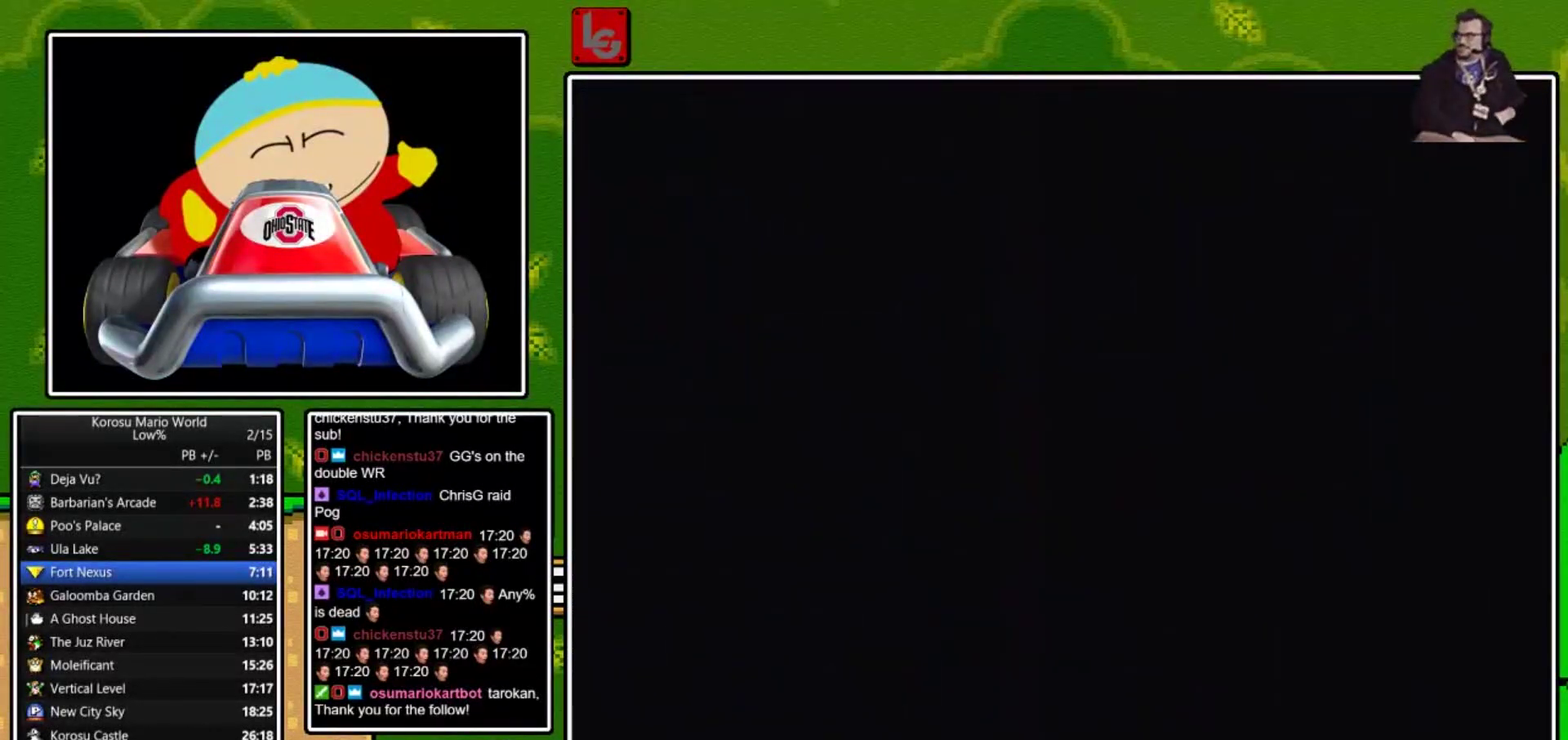
{"buttons": [], "events": []}
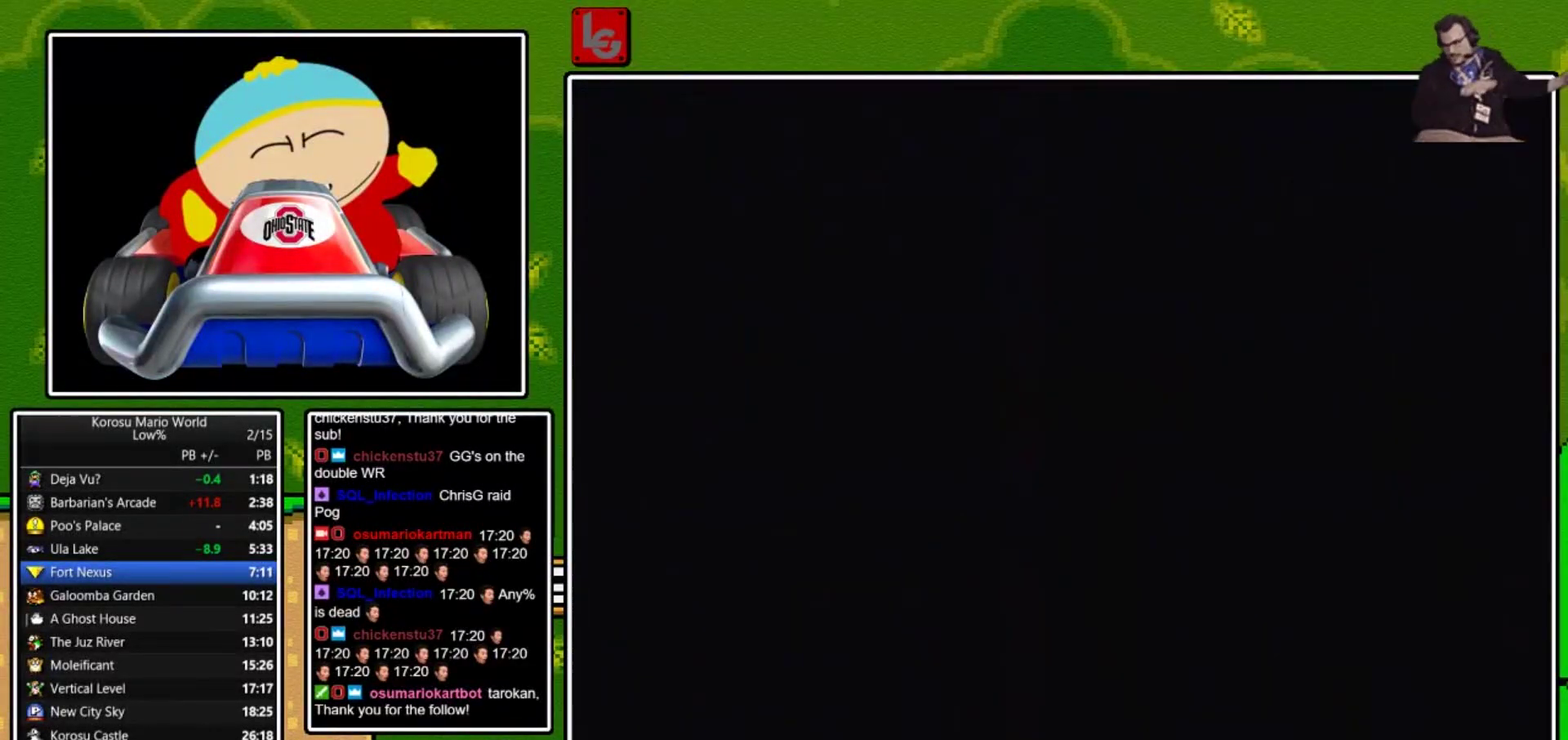
{"buttons": [], "events": []}
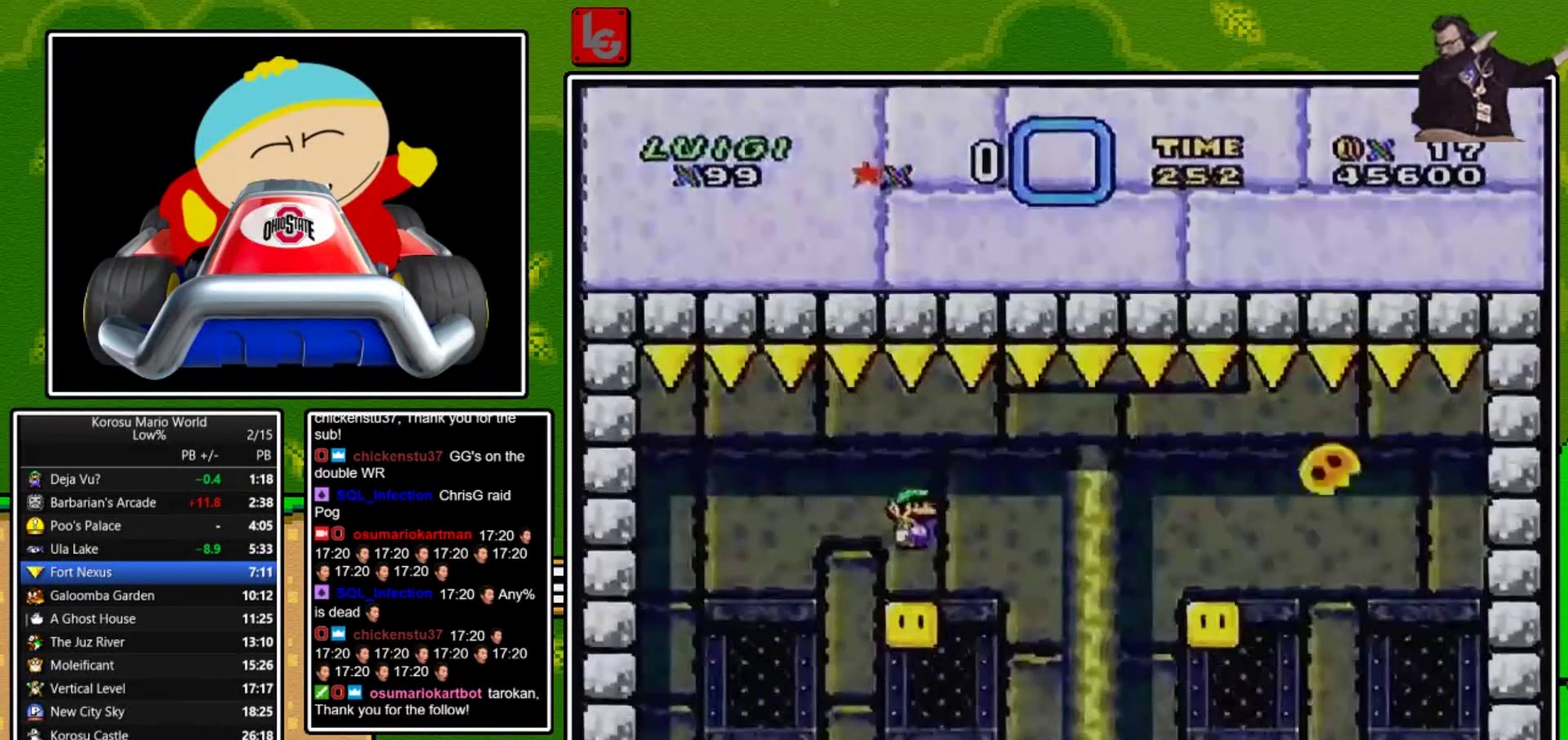
{"buttons": [], "events": []}
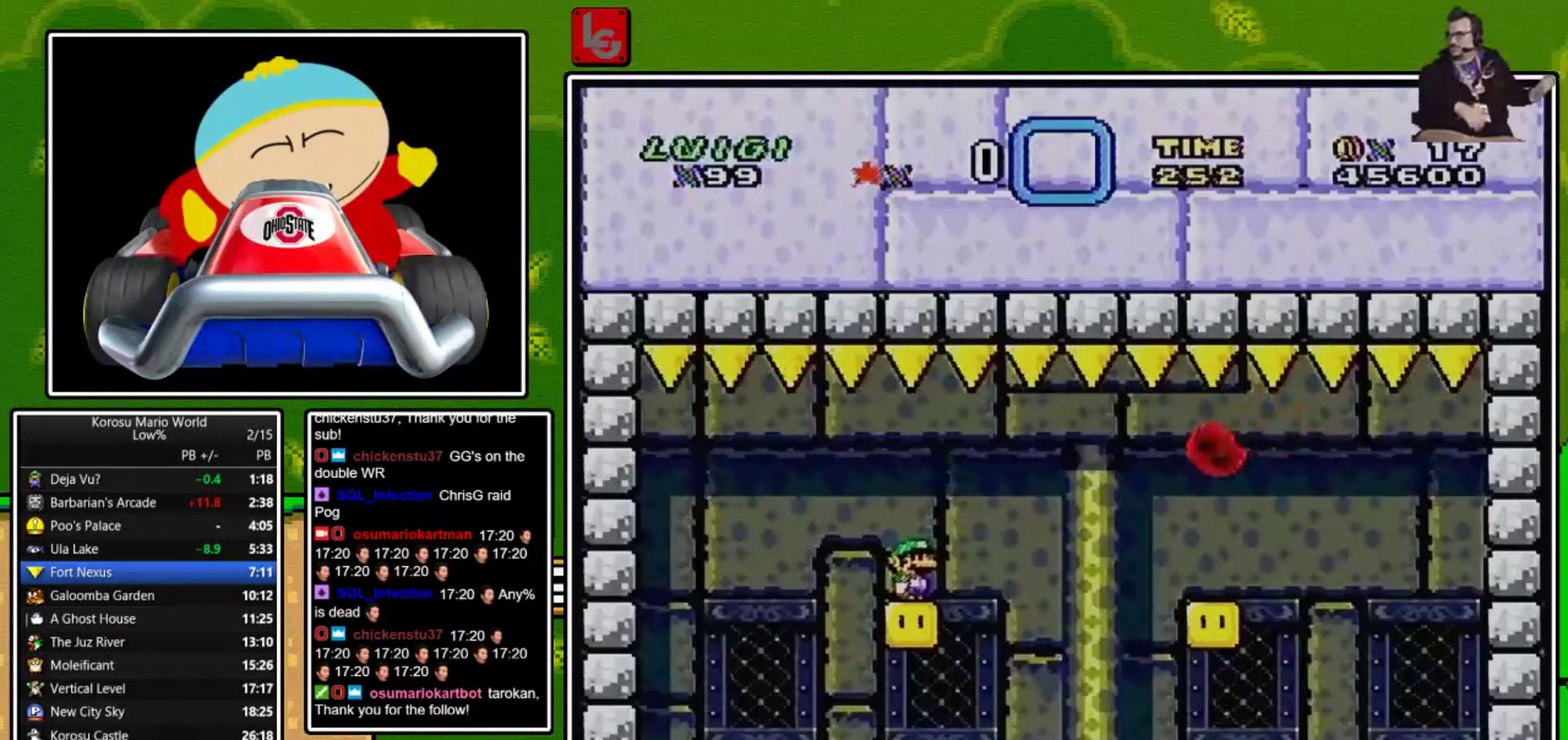
{"buttons": ["X"], "events": [[67, "X", "down"]]}
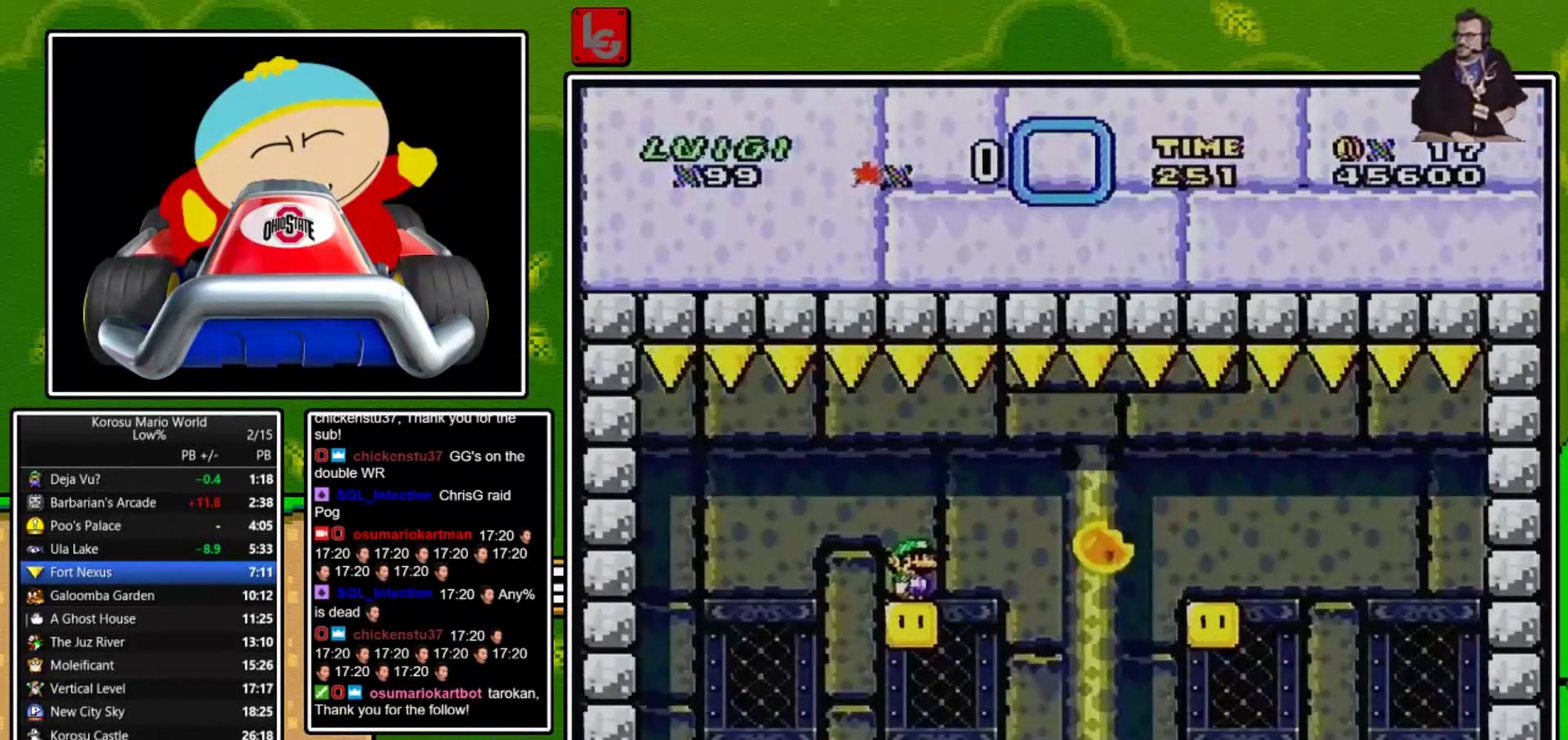
{"buttons": ["X"], "events": []}
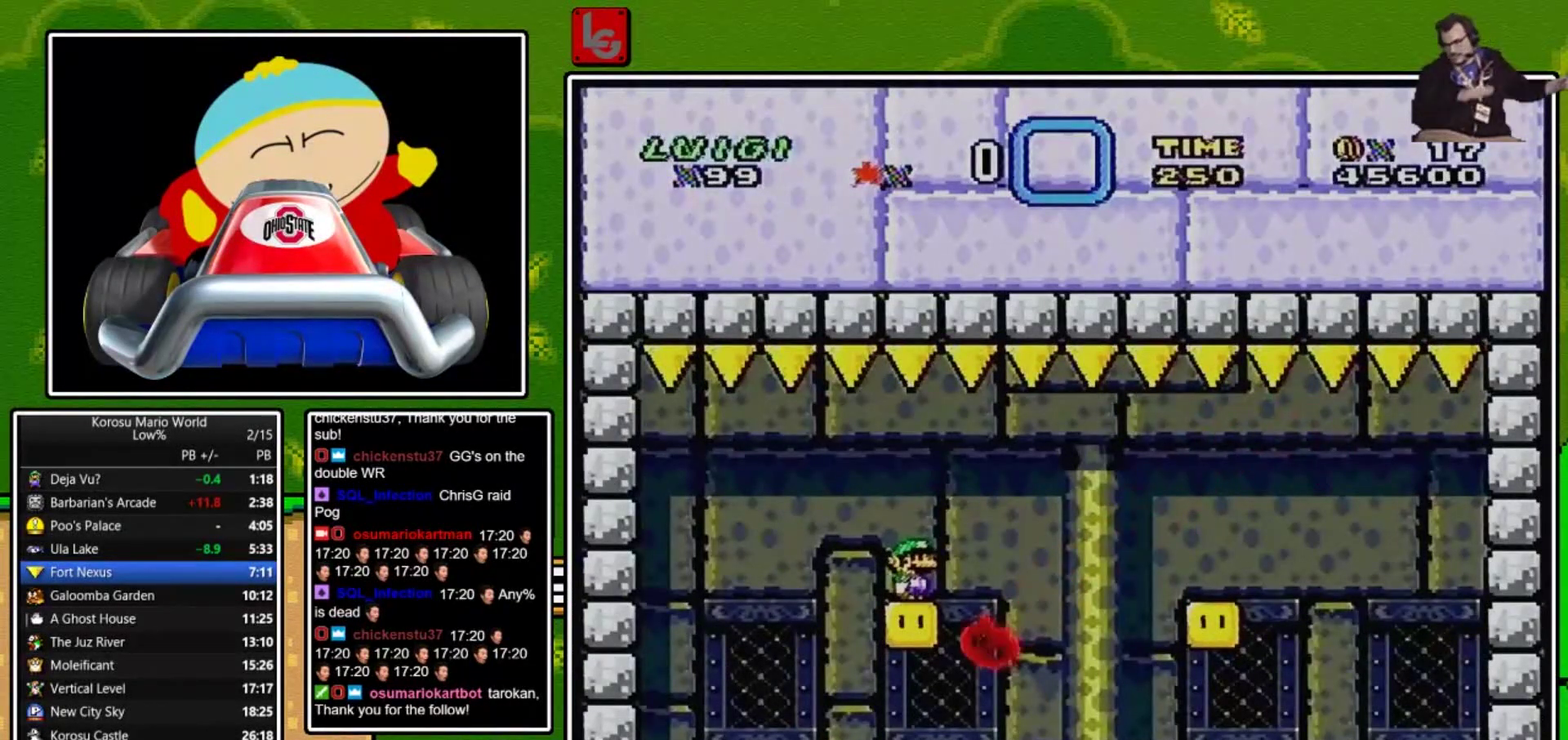
{"buttons": ["X"], "events": []}
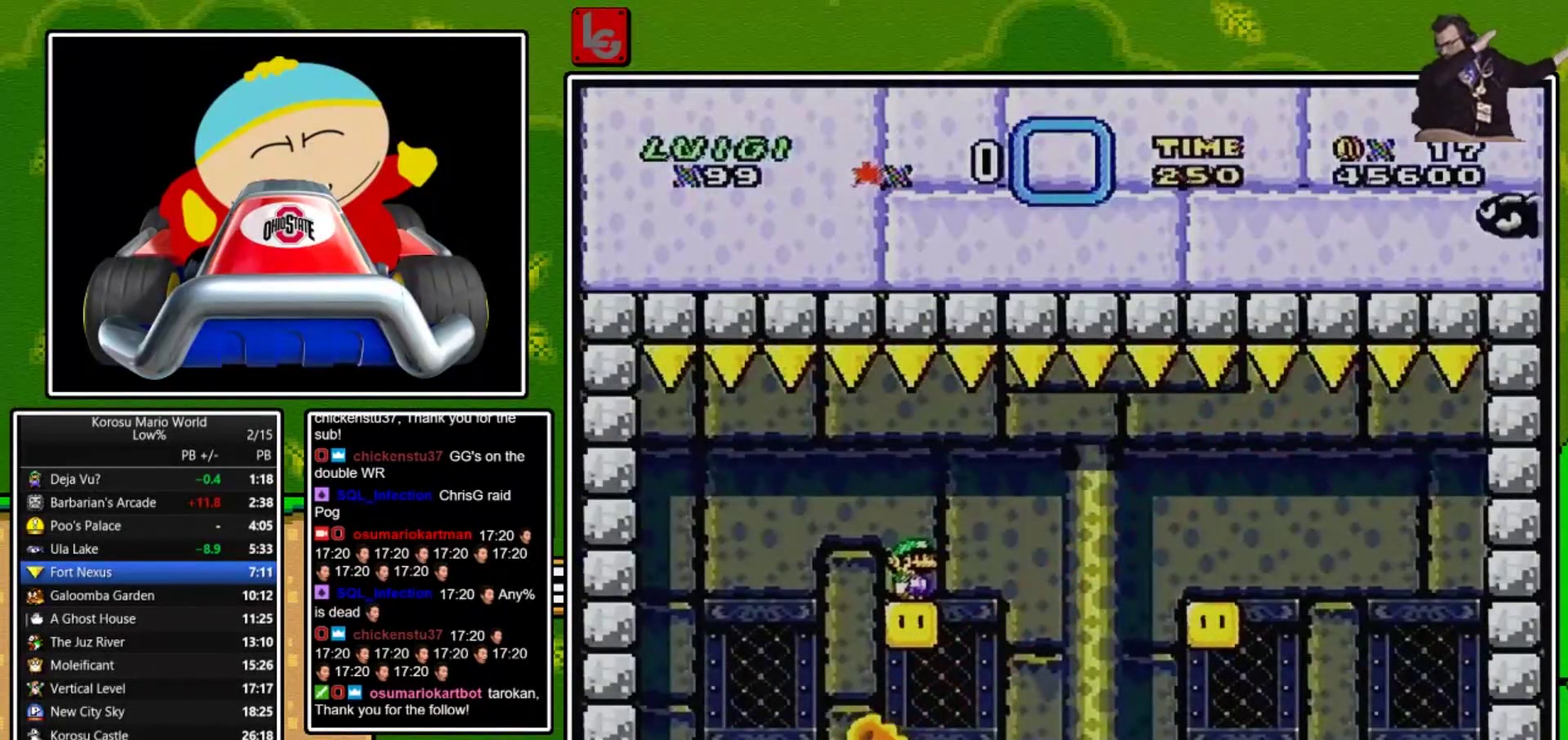
{"buttons": ["X"], "events": []}
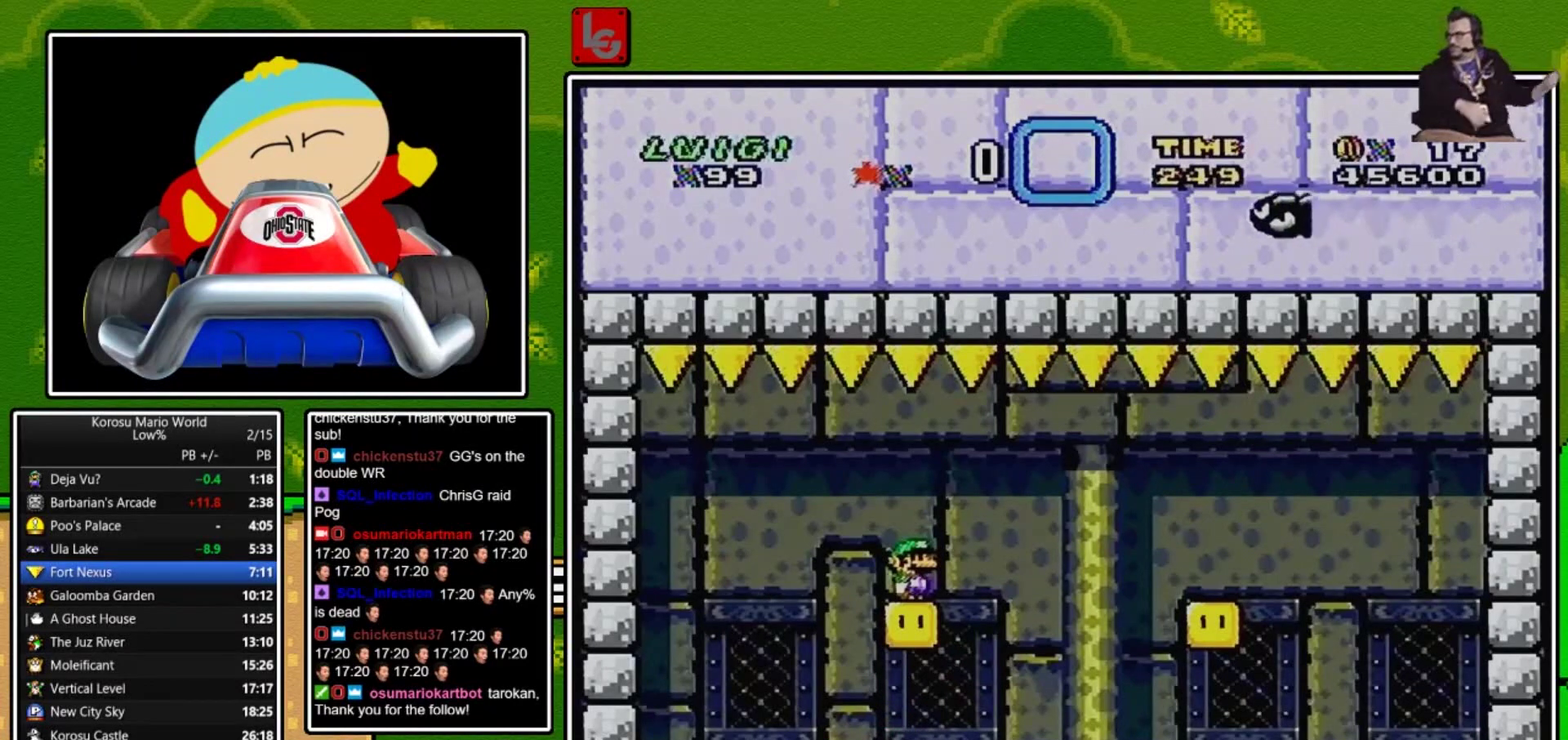
{"buttons": ["X"], "events": []}
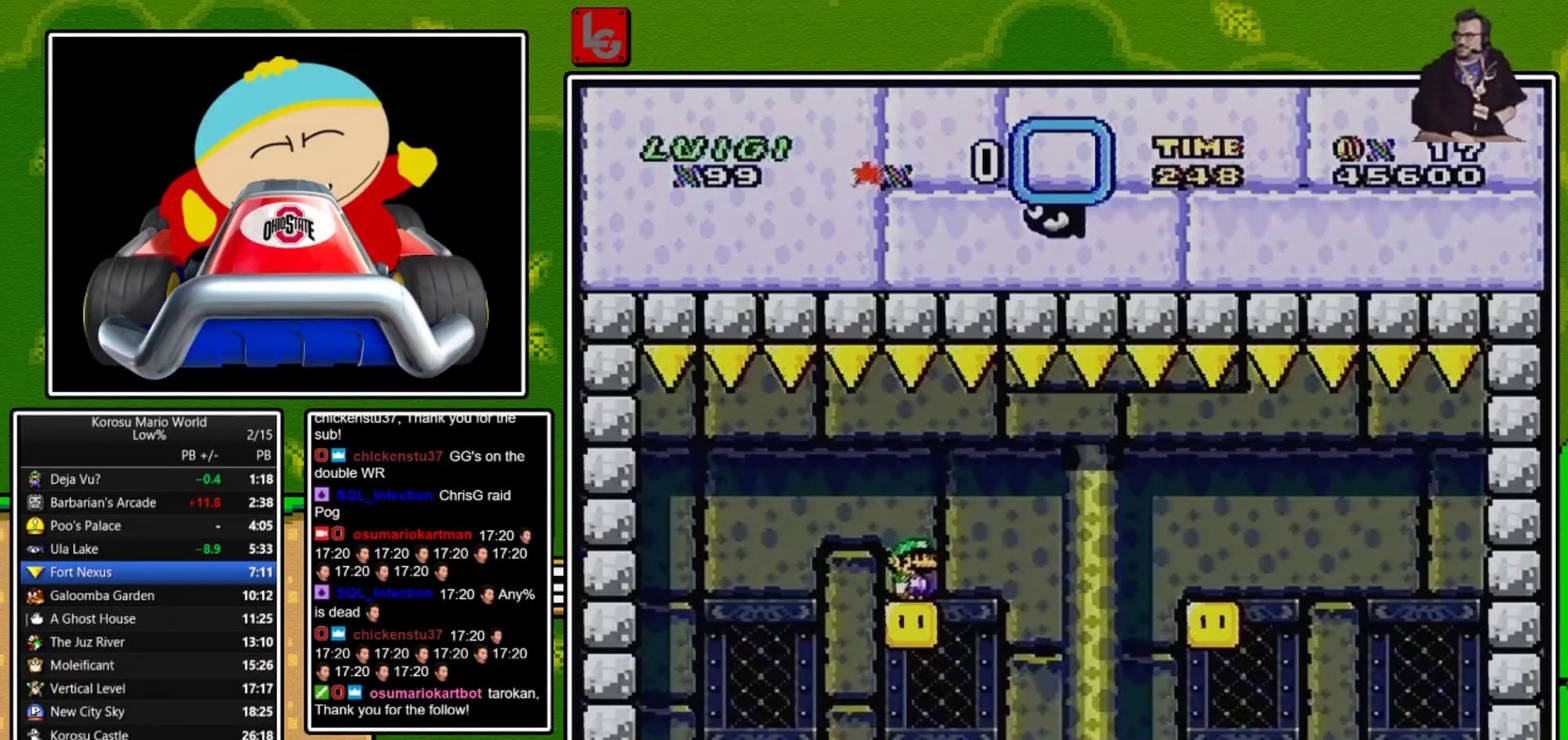
{"buttons": ["X"], "events": []}
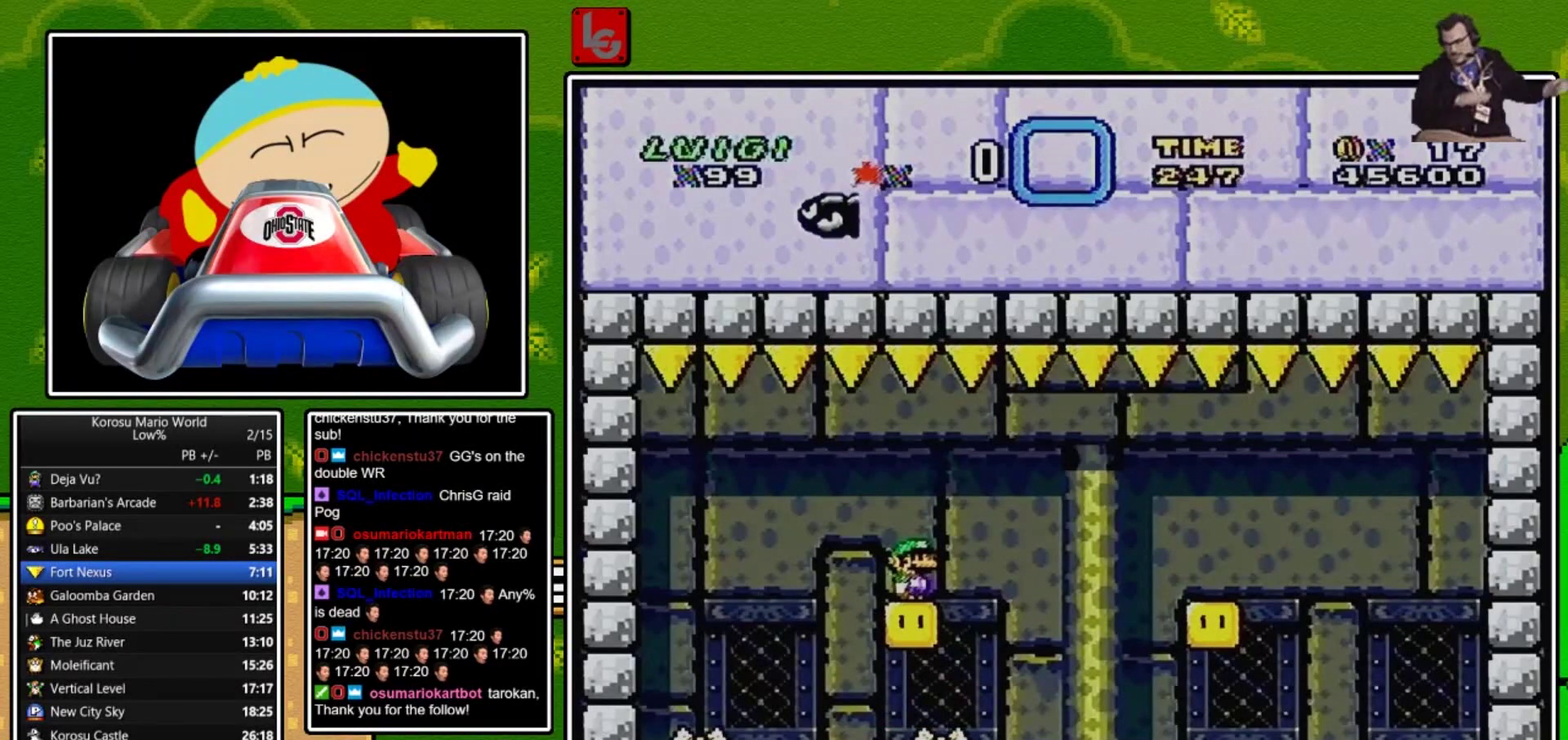
{"buttons": ["X"], "events": []}
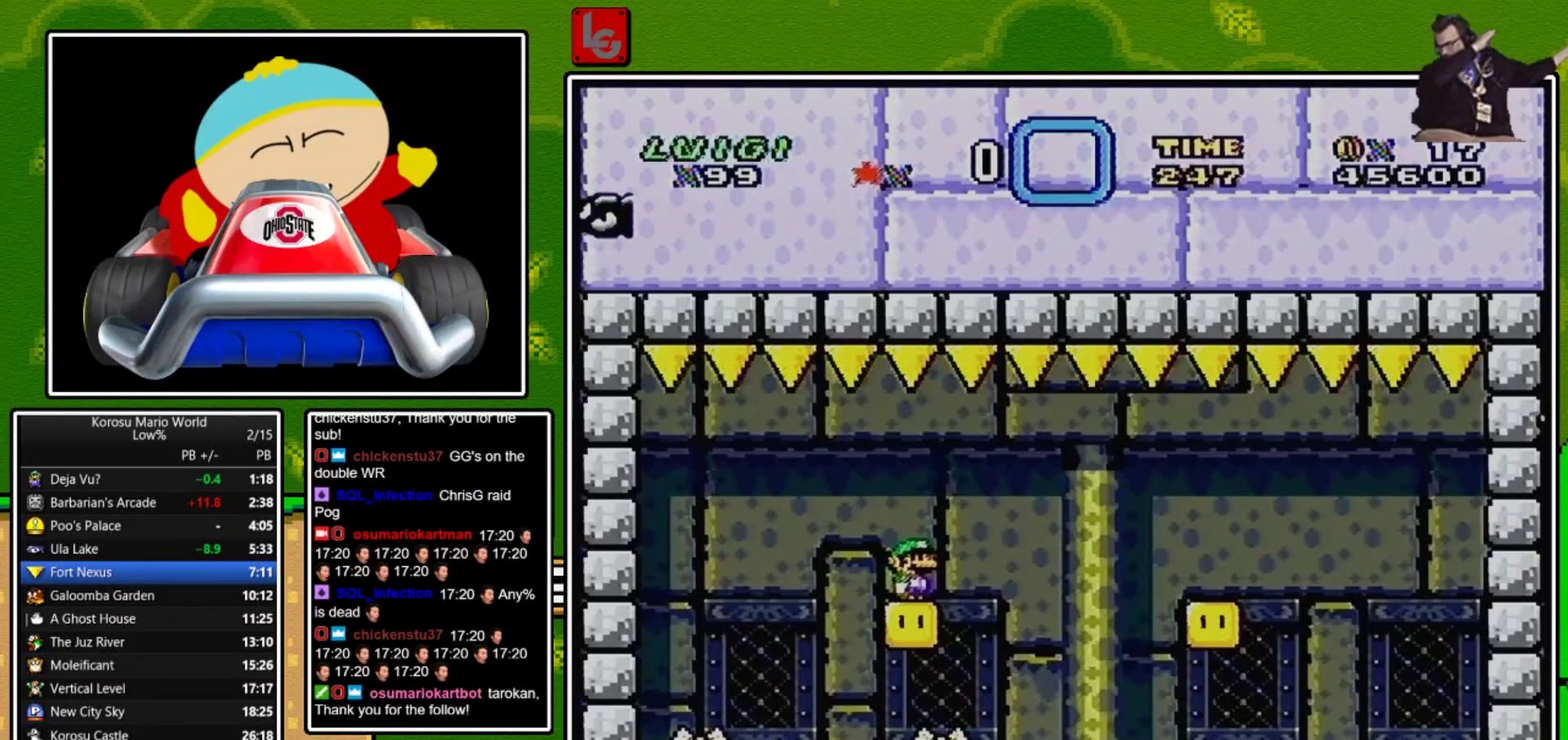
{"buttons": [], "events": [[401, "X", "up"]]}
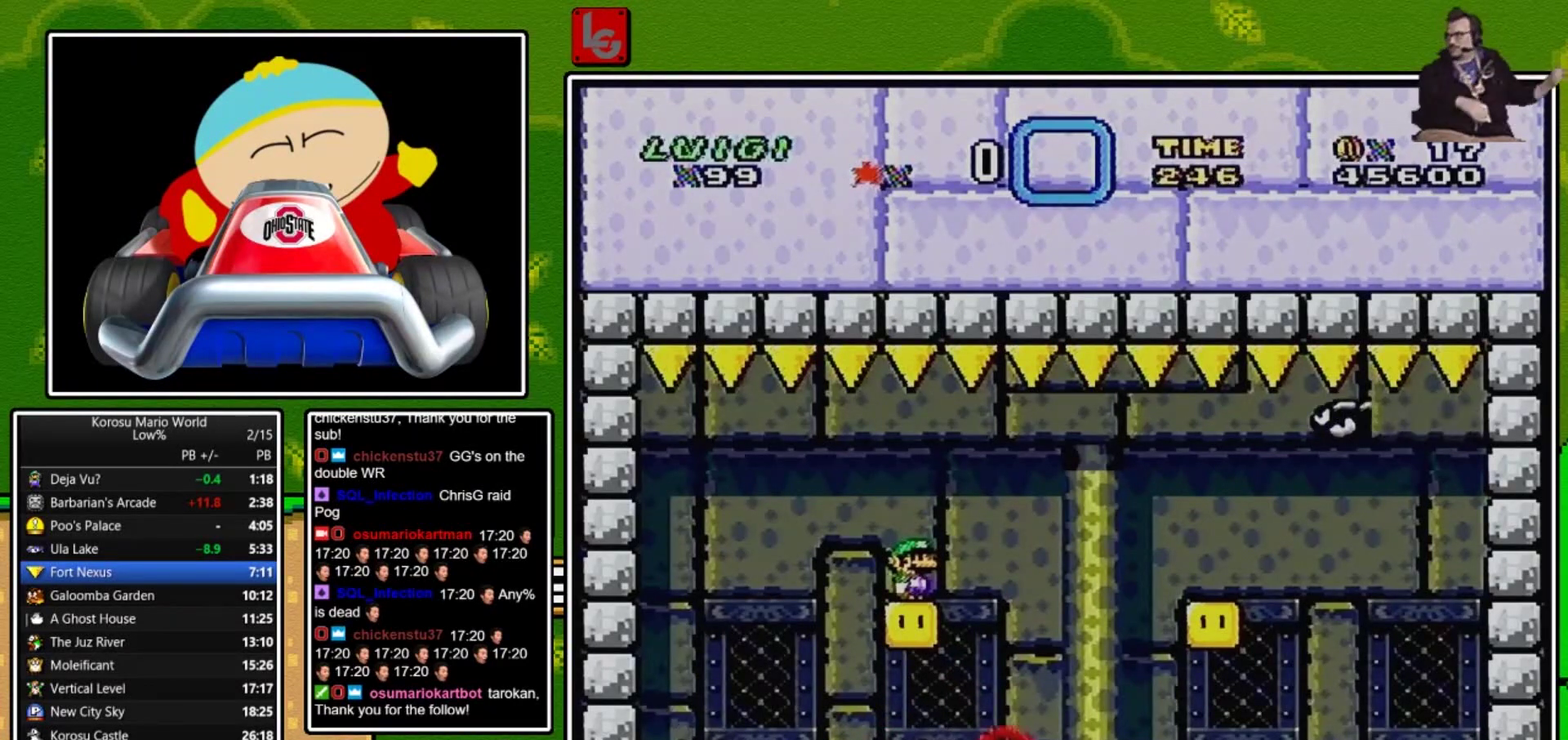
{"buttons": [], "events": []}
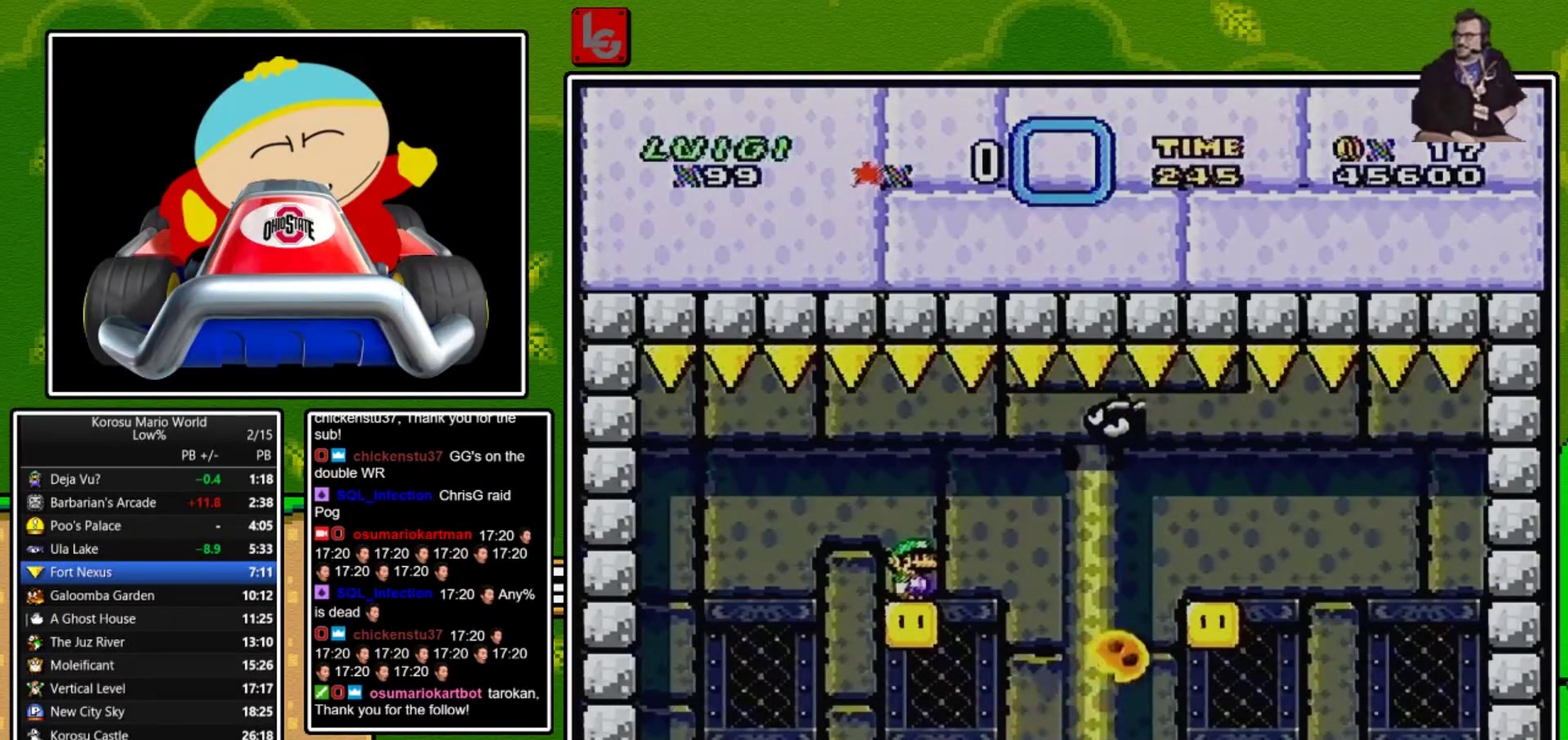
{"buttons": [], "events": []}
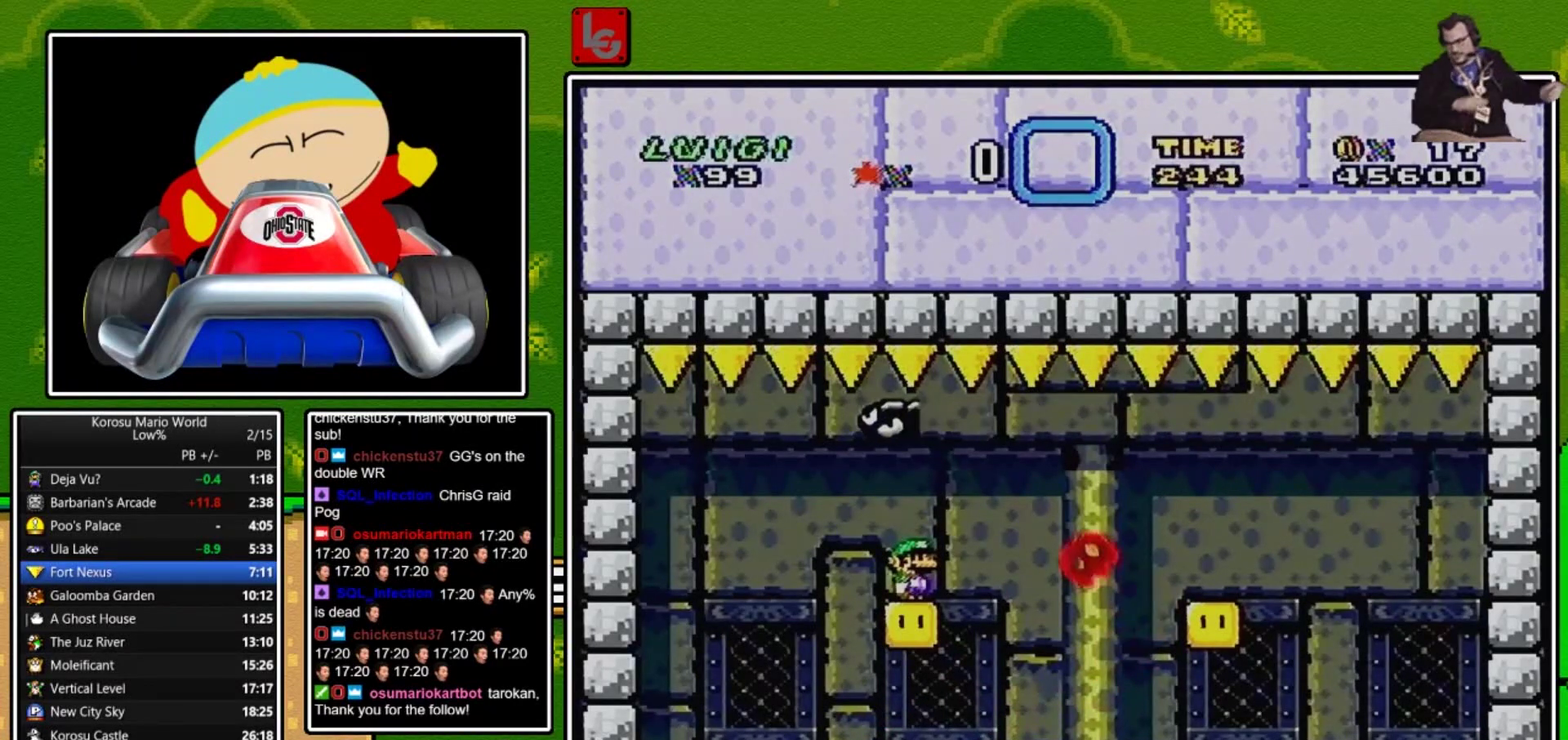
{"buttons": [], "events": []}
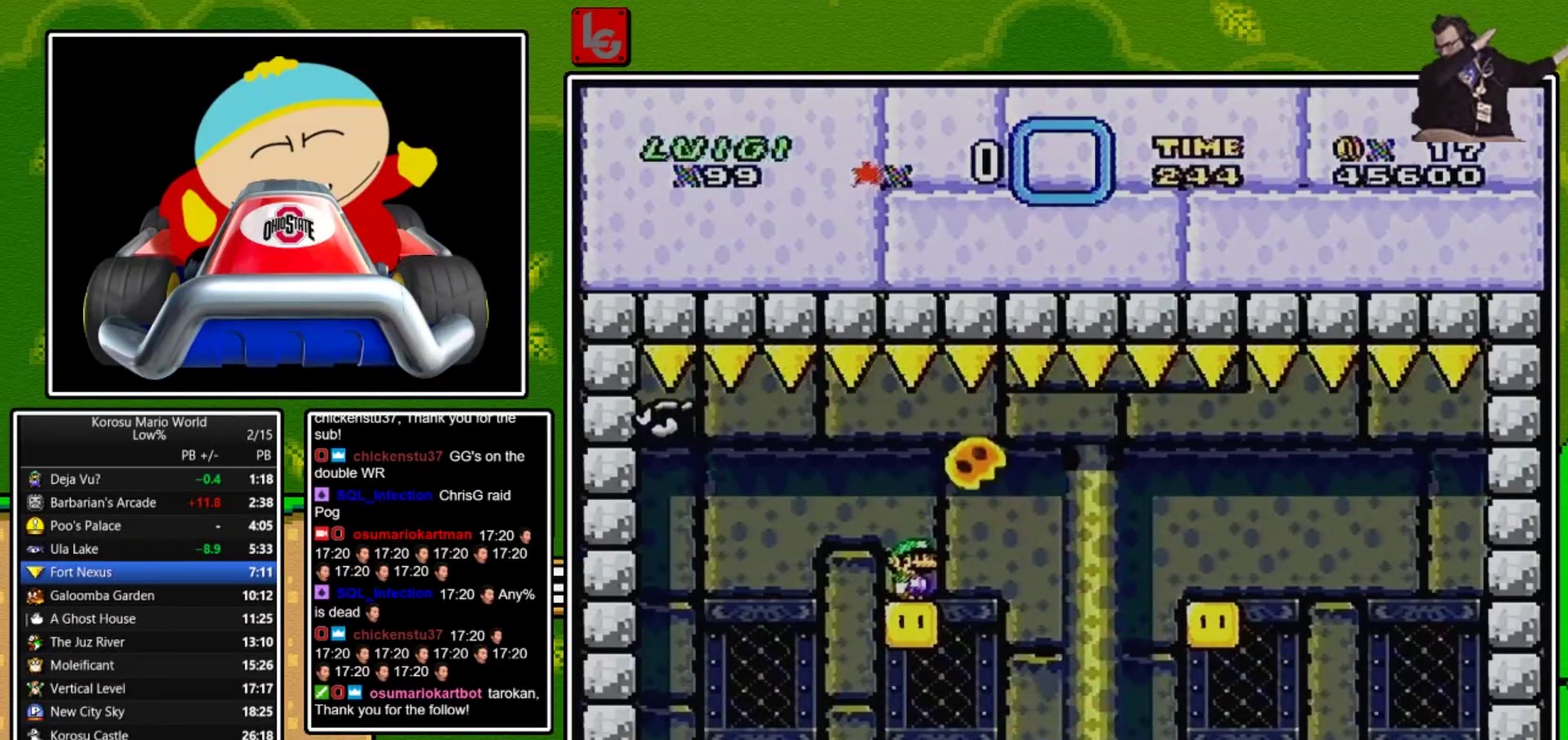
{"buttons": ["X"], "events": [[201, "X", "down"]]}
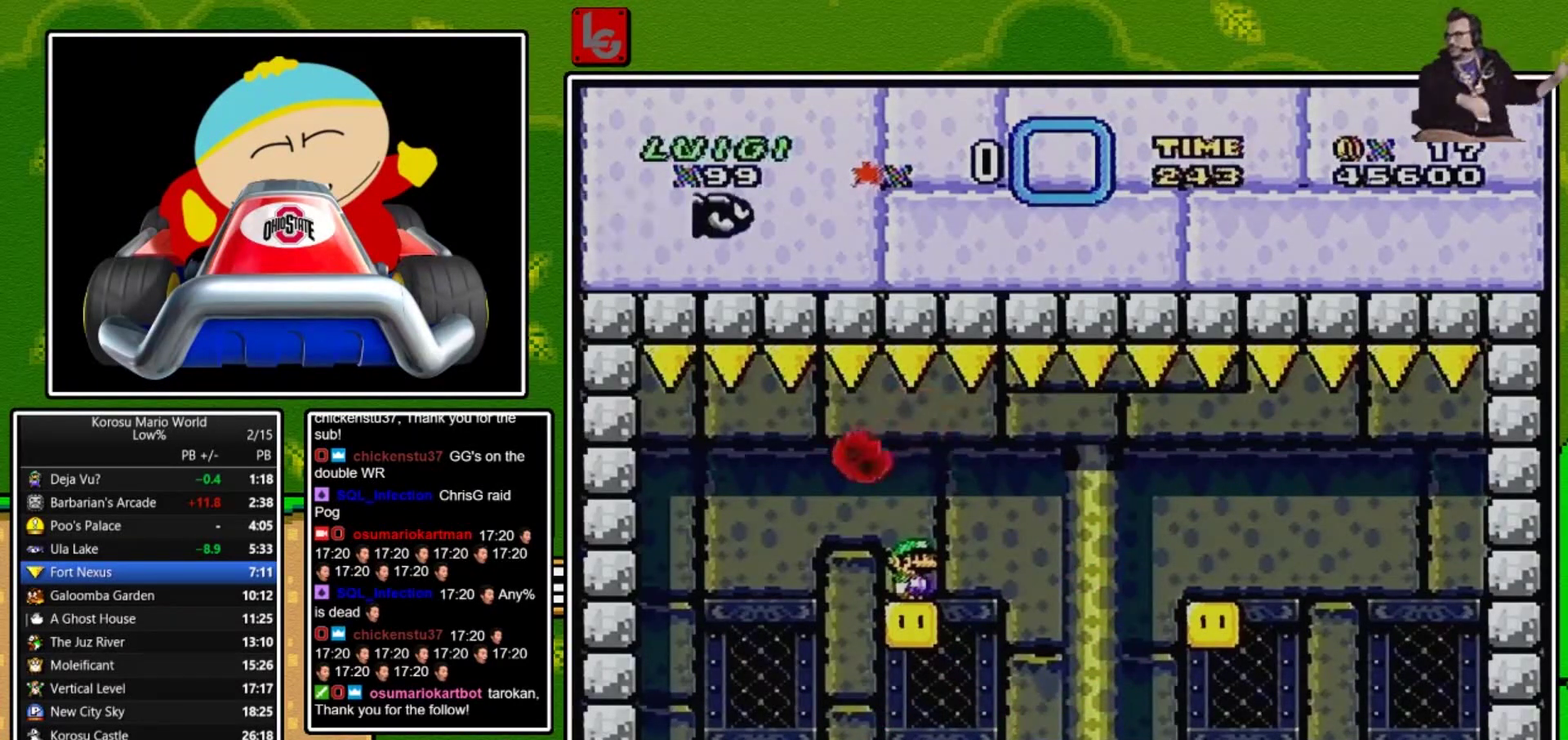
{"buttons": ["X"], "events": []}
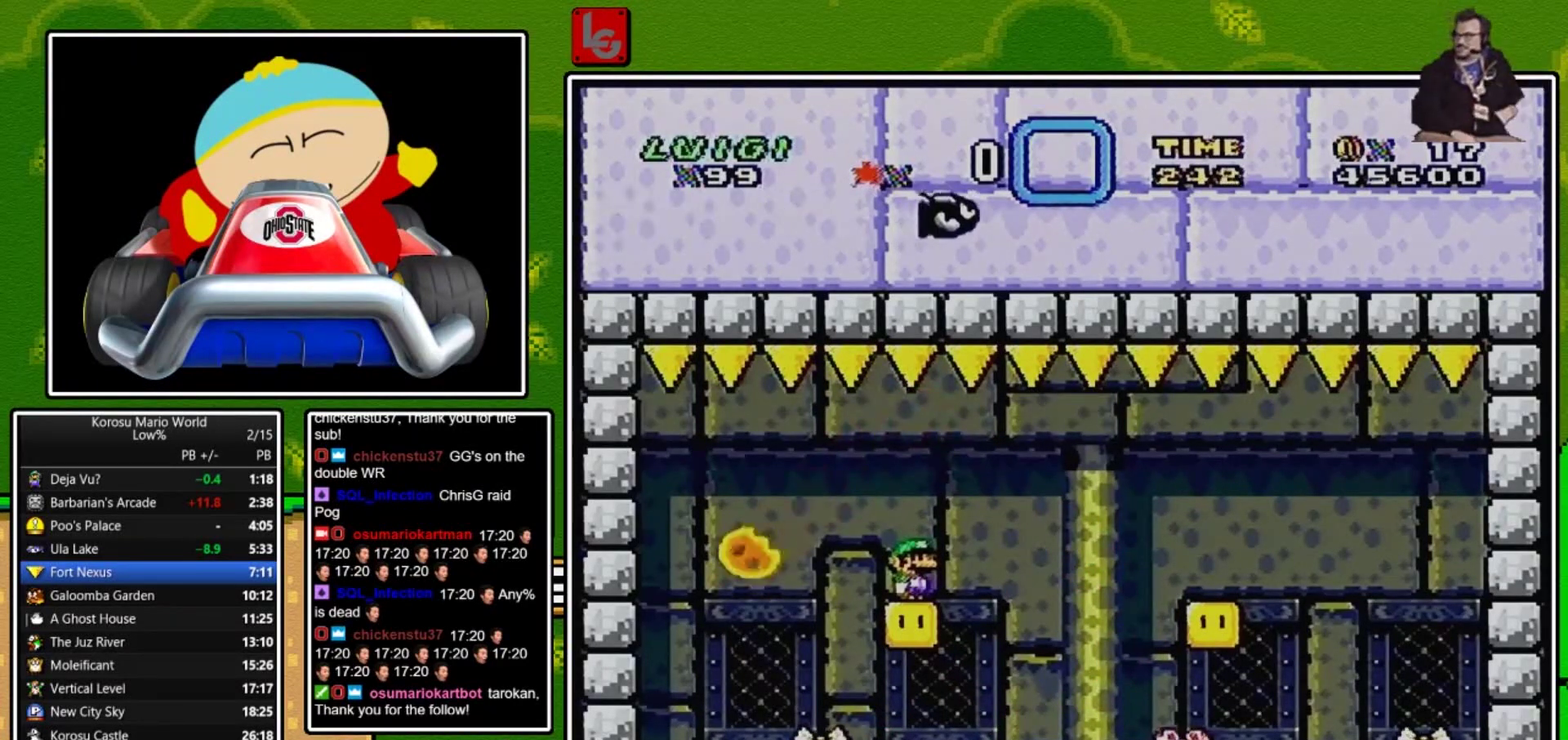
{"buttons": ["X", "DPAD_RIGHT"], "events": [[134, "A", "down"], [134, "DPAD_RIGHT", "down"], [201, "A", "up"], [334, "A", "down"], [434, "A", "up"]]}
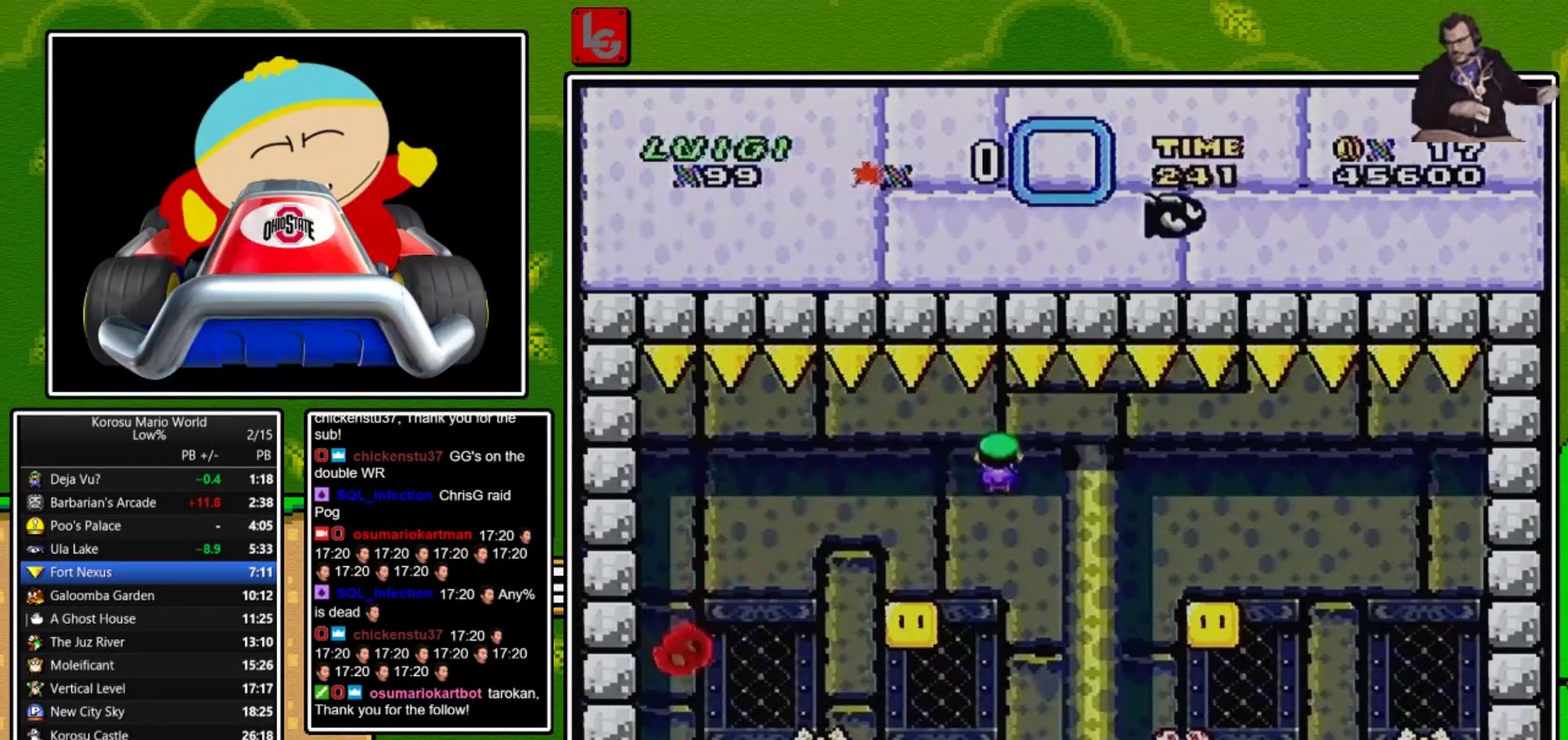
{"buttons": ["A", "X"], "events": [[33, "A", "down"], [200, "DPAD_RIGHT", "up"], [267, "DPAD_LEFT", "down"], [467, "DPAD_LEFT", "up"]]}
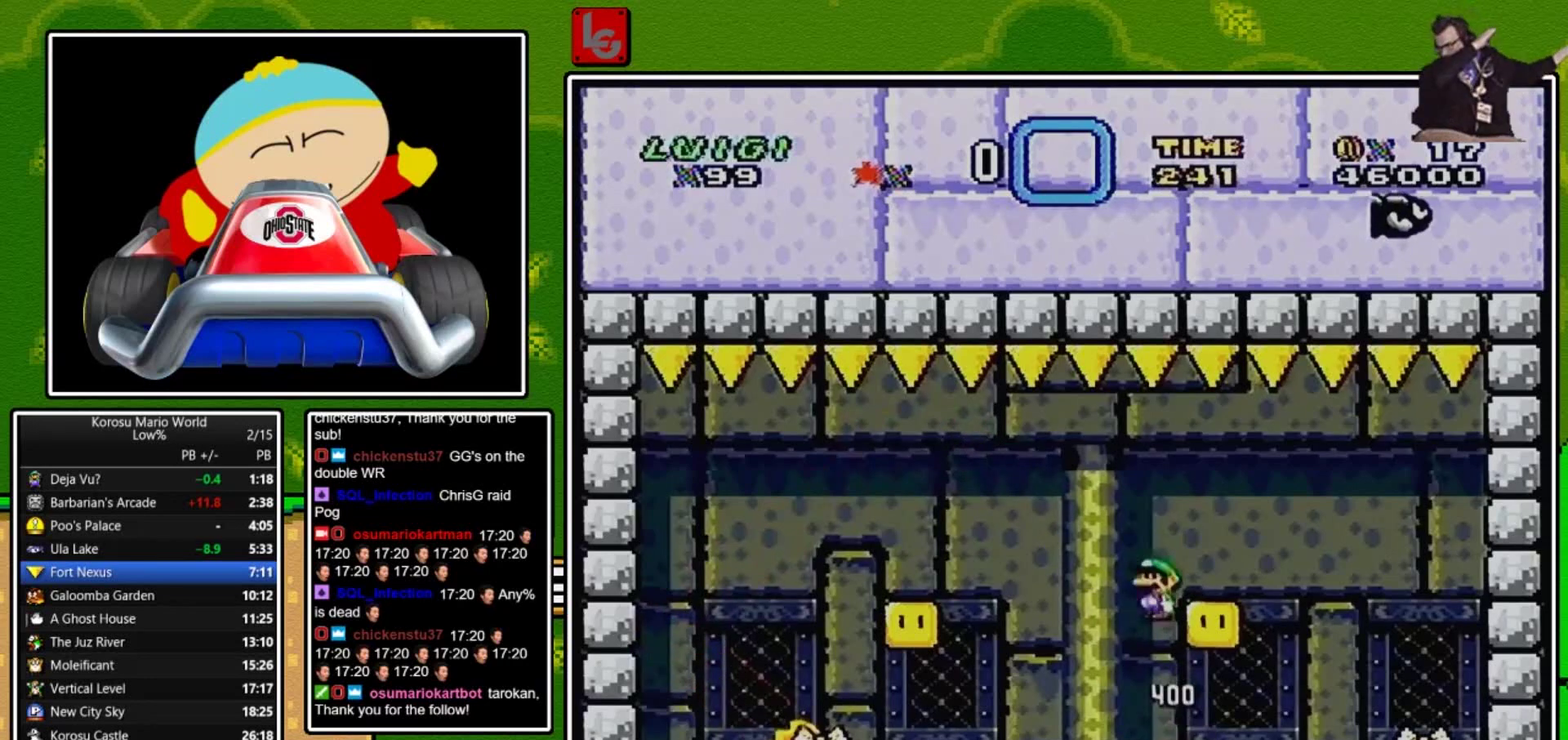
{"buttons": ["X"], "events": [[34, "DPAD_RIGHT", "down"], [67, "A", "up"], [267, "DPAD_RIGHT", "up"], [334, "DPAD_LEFT", "down"], [434, "DPAD_LEFT", "up"]]}
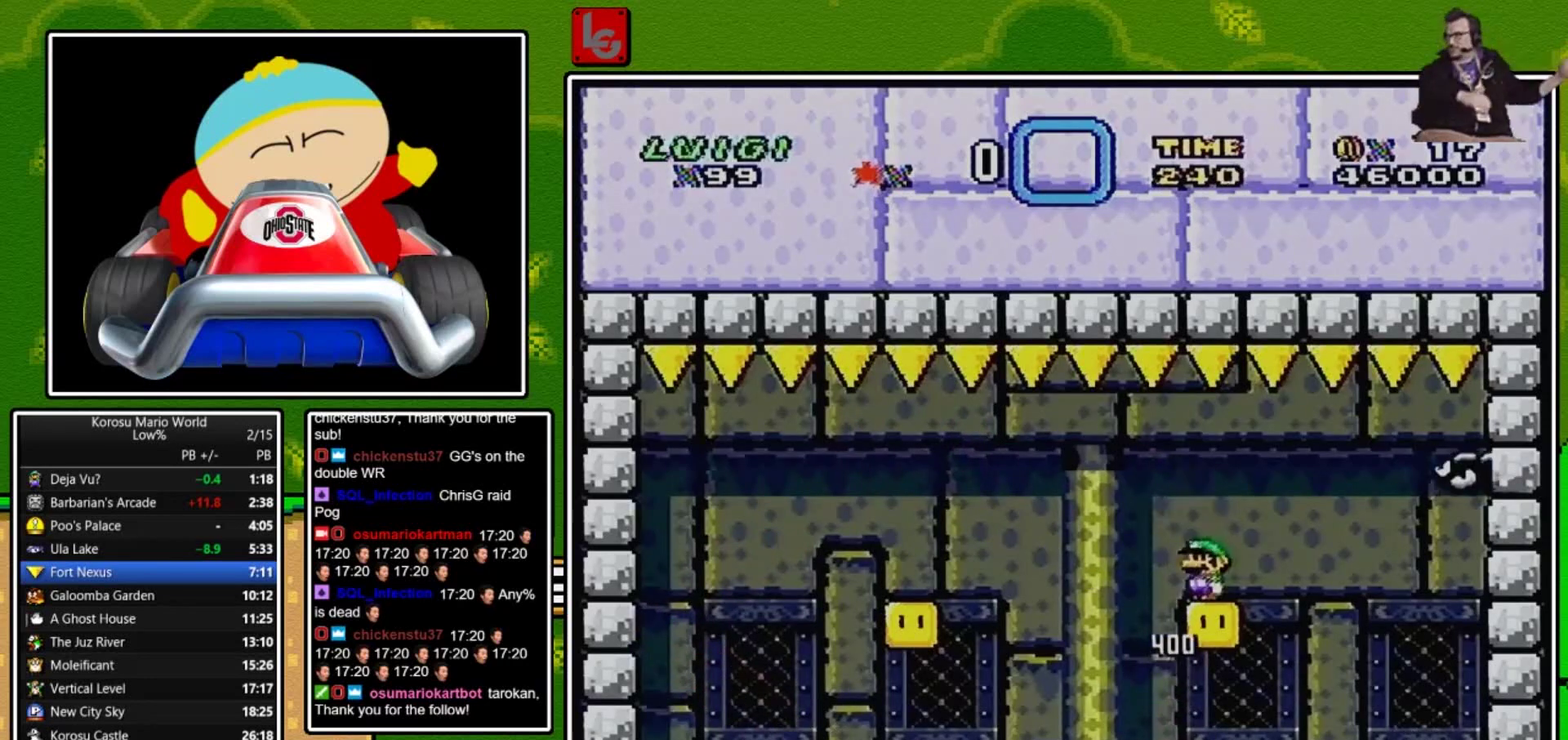
{"buttons": ["X"], "events": [[234, "DPAD_RIGHT", "down"], [300, "DPAD_RIGHT", "up"]]}
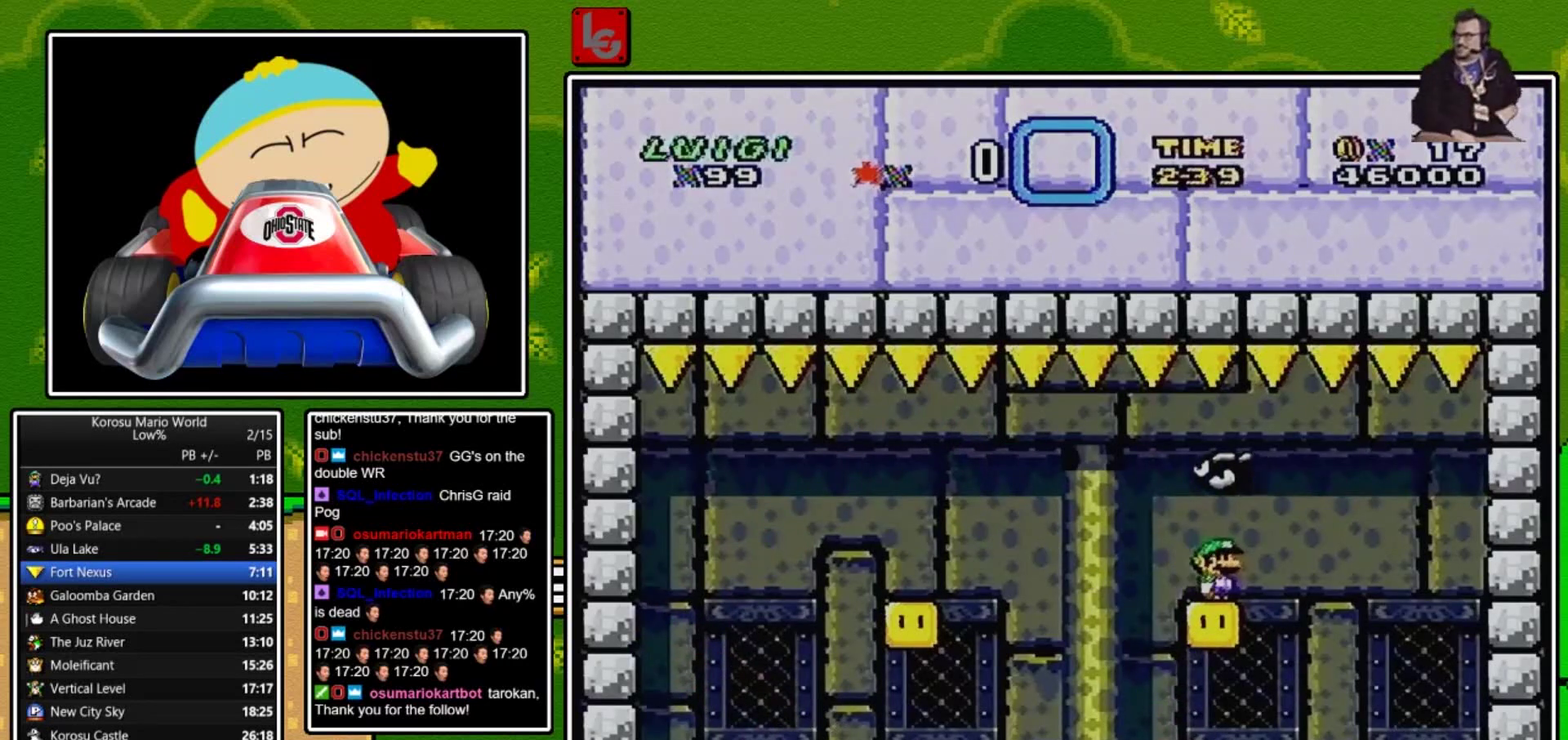
{"buttons": ["X"], "events": []}
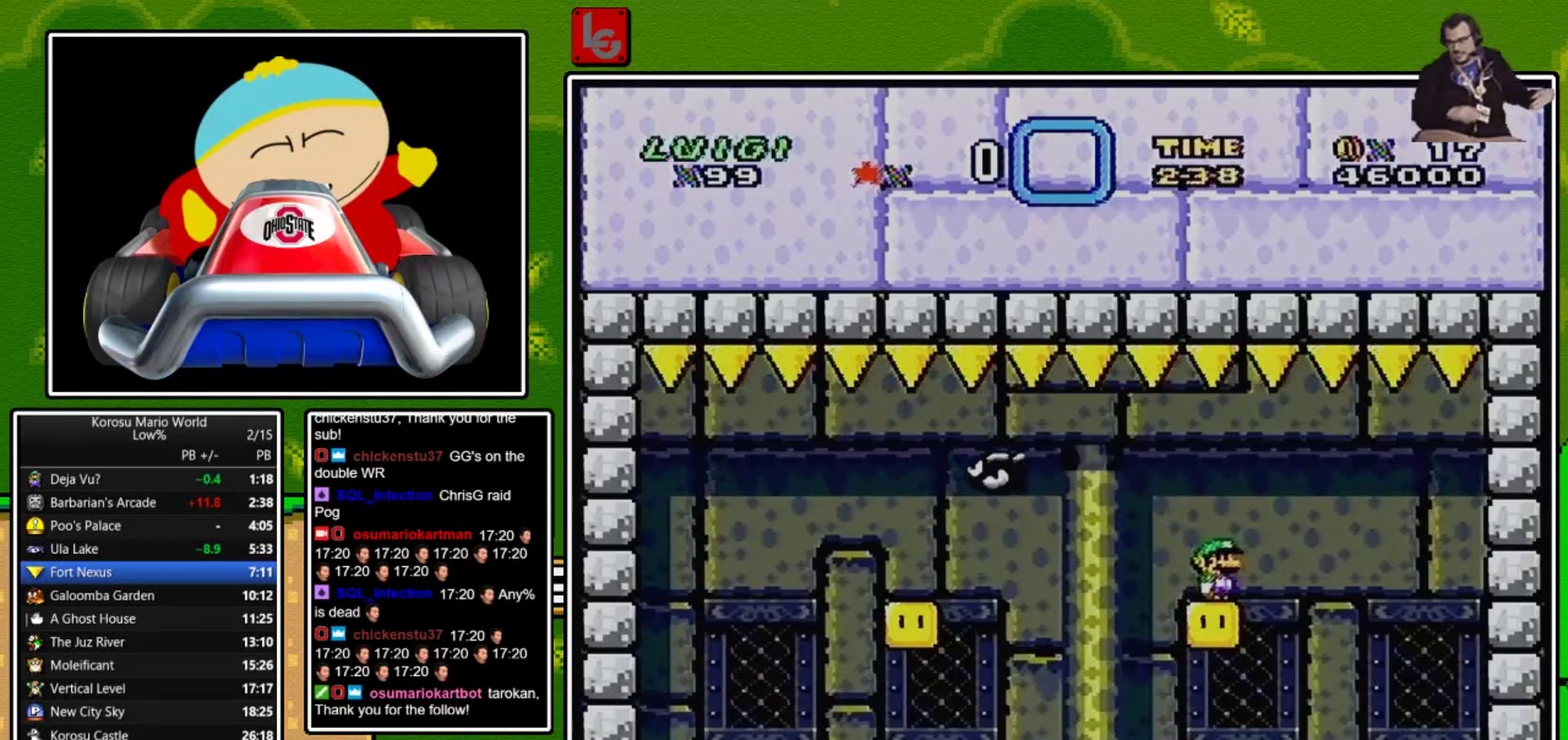
{"buttons": ["X"], "events": [[334, "DPAD_LEFT", "down"], [400, "DPAD_LEFT", "up"]]}
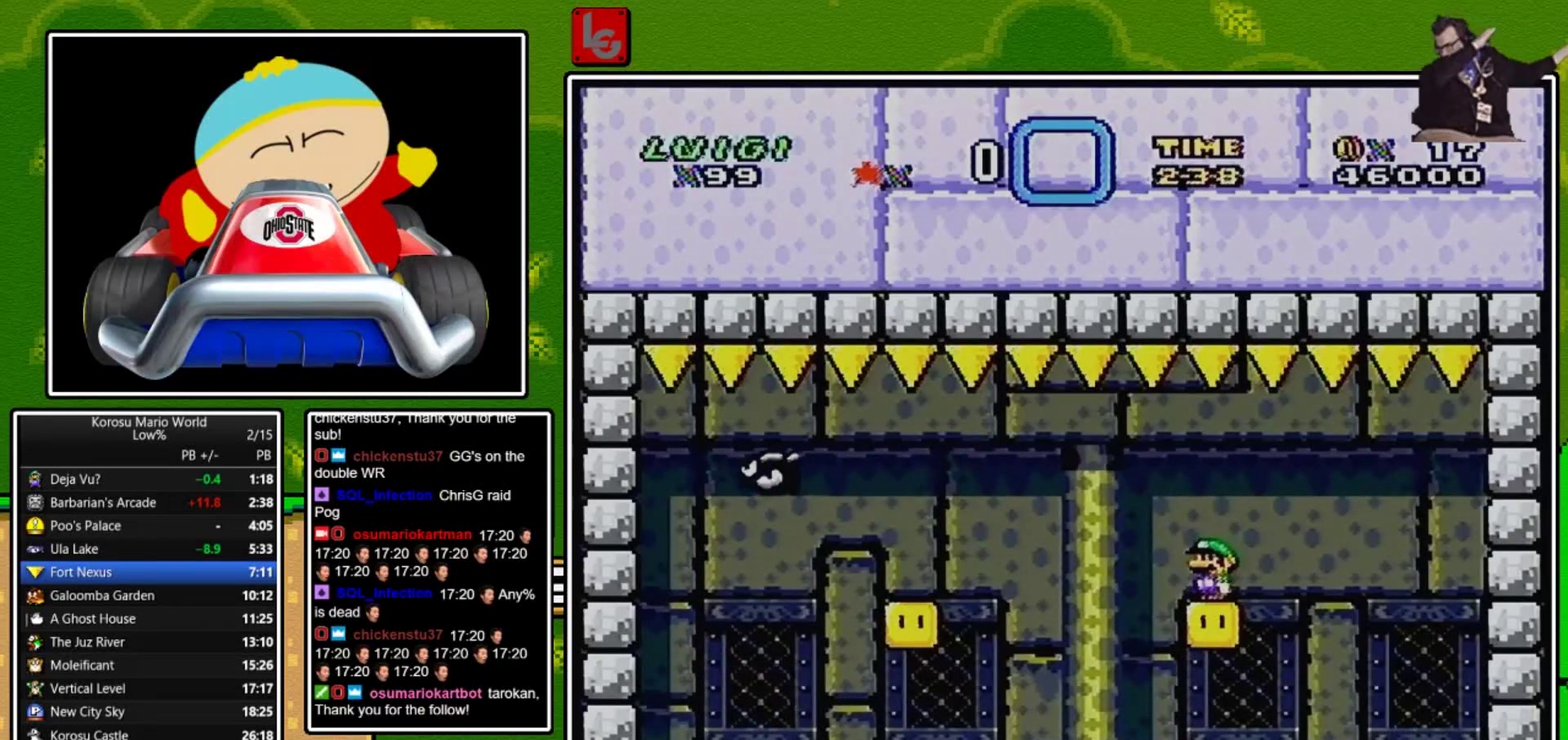
{"buttons": ["X"], "events": []}
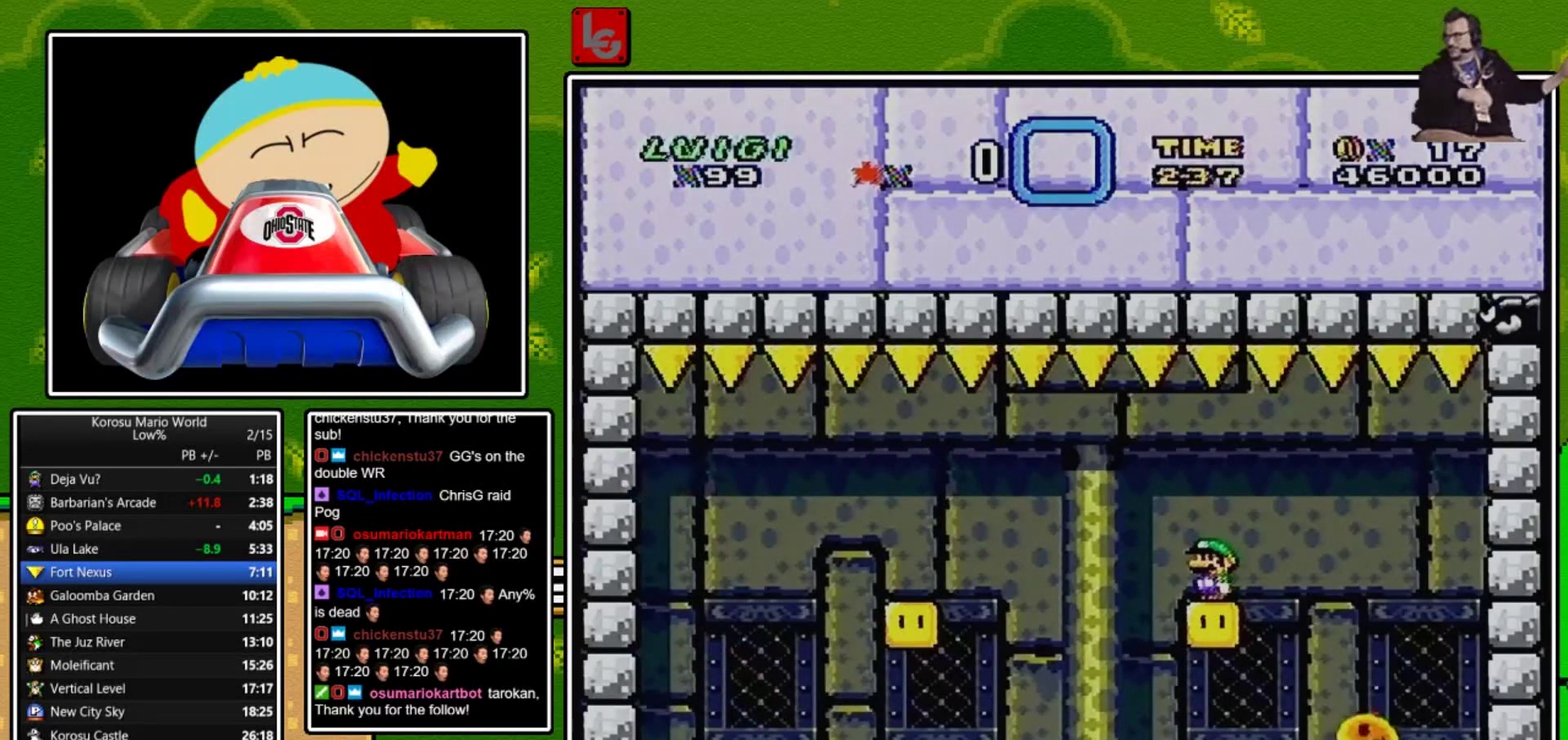
{"buttons": ["X"], "events": []}
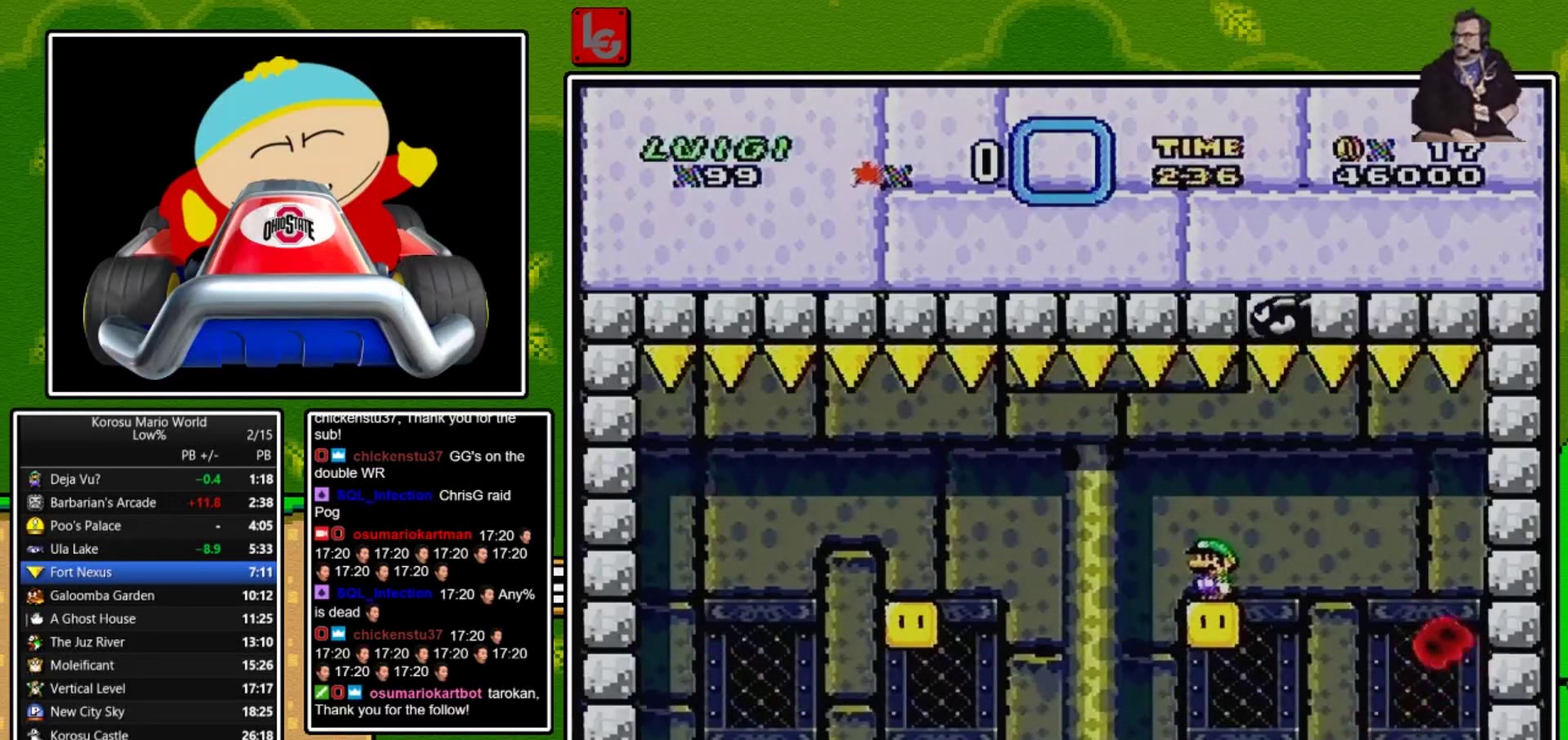
{"buttons": ["X"], "events": []}
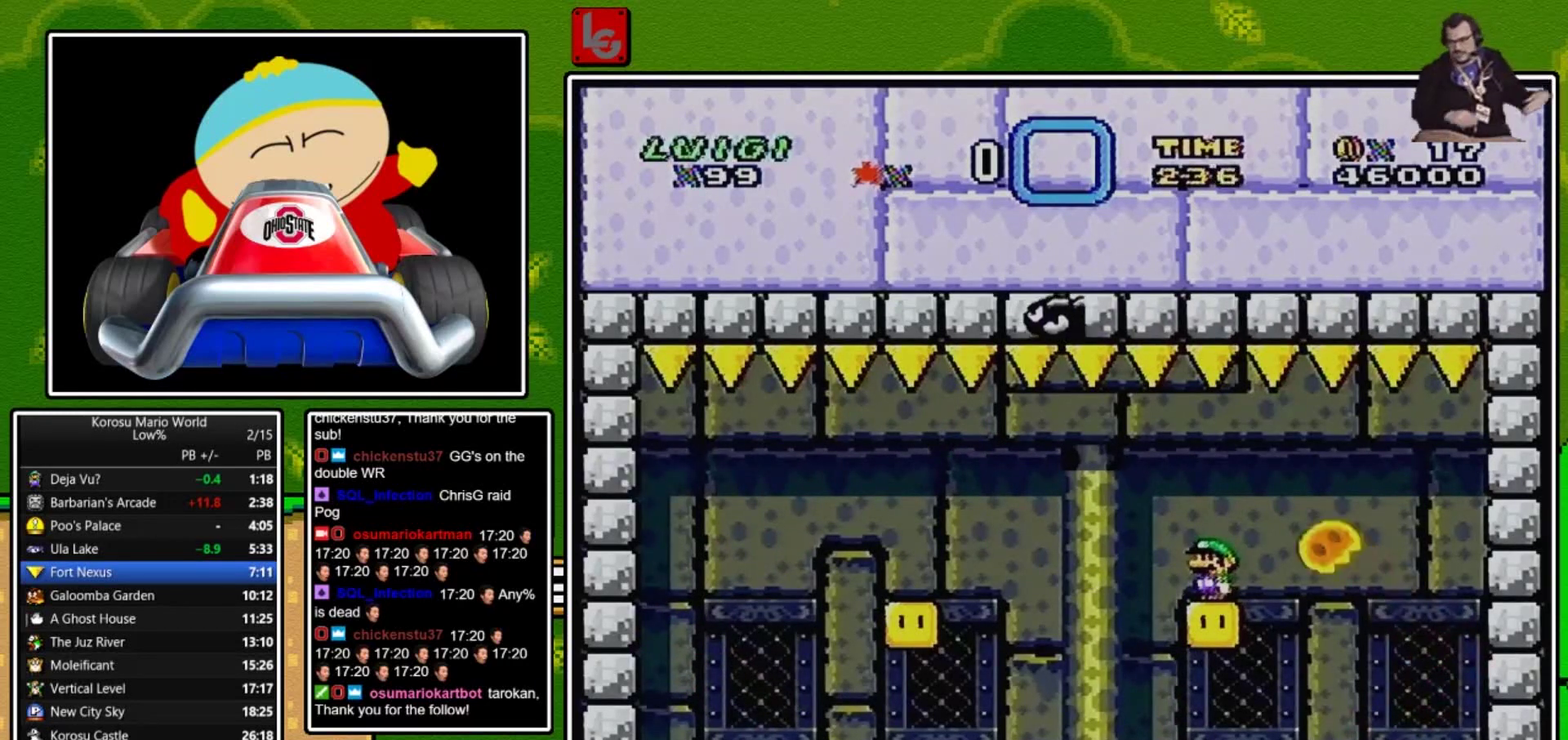
{"buttons": ["X"], "events": []}